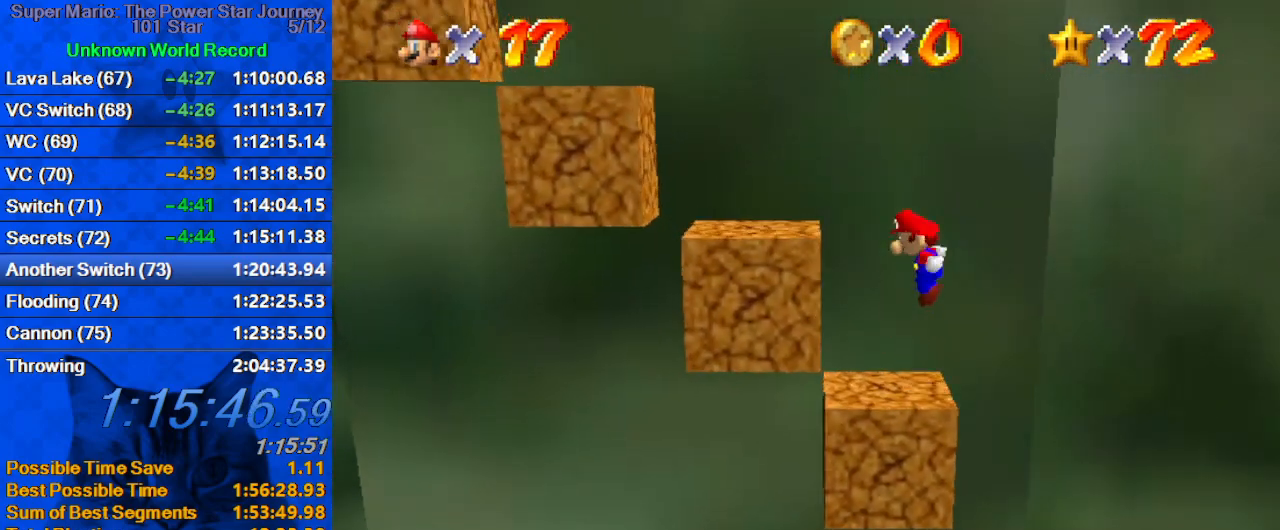
Gameplay with keyboard; each line is a JSON object with the keys held at the frame after it. "events" lists presses ("down") and releases ("up") of "a", "c", "ctrl", "d", "down", "left", "return", "right", "s", "shift", "up", "w", "x" and "y" between this image and that frame as [ms after this image, input, new state], when the widget could be followed in between. No other keys are recorded. Mouse input is not recorded.
{"keys": ["left"], "events": [[200, "ctrl", "down"], [200, "up", "down"], [300, "shift", "up"], [334, "ctrl", "up"], [467, "up", "up"]]}
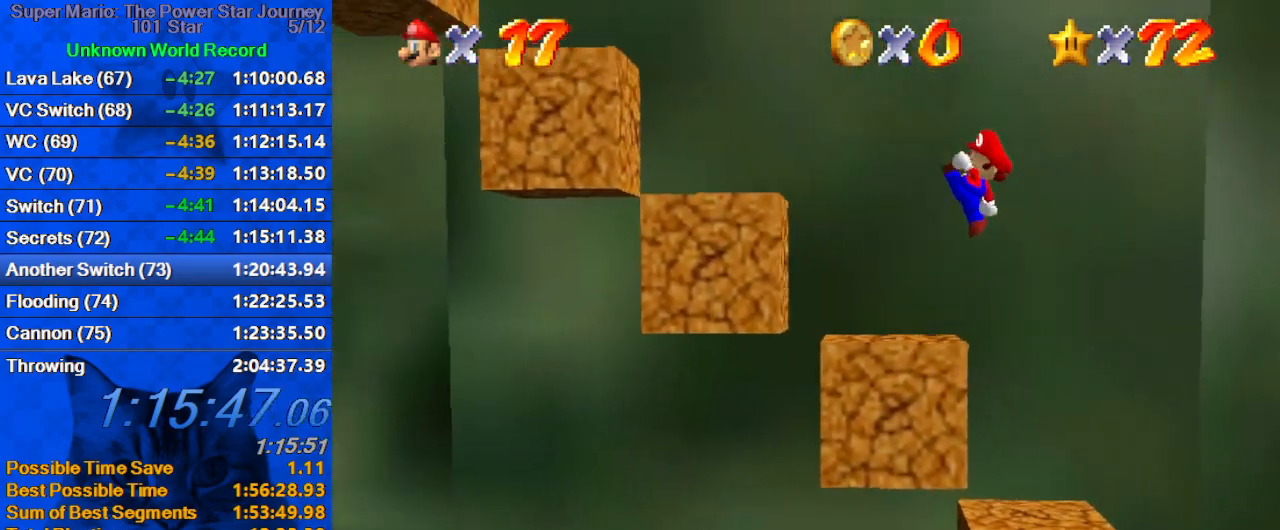
{"keys": ["ctrl"], "events": [[134, "left", "up"], [200, "shift", "down"], [300, "left", "down"], [367, "up", "down"], [400, "ctrl", "down"], [434, "left", "up"], [500, "shift", "up"], [500, "up", "up"]]}
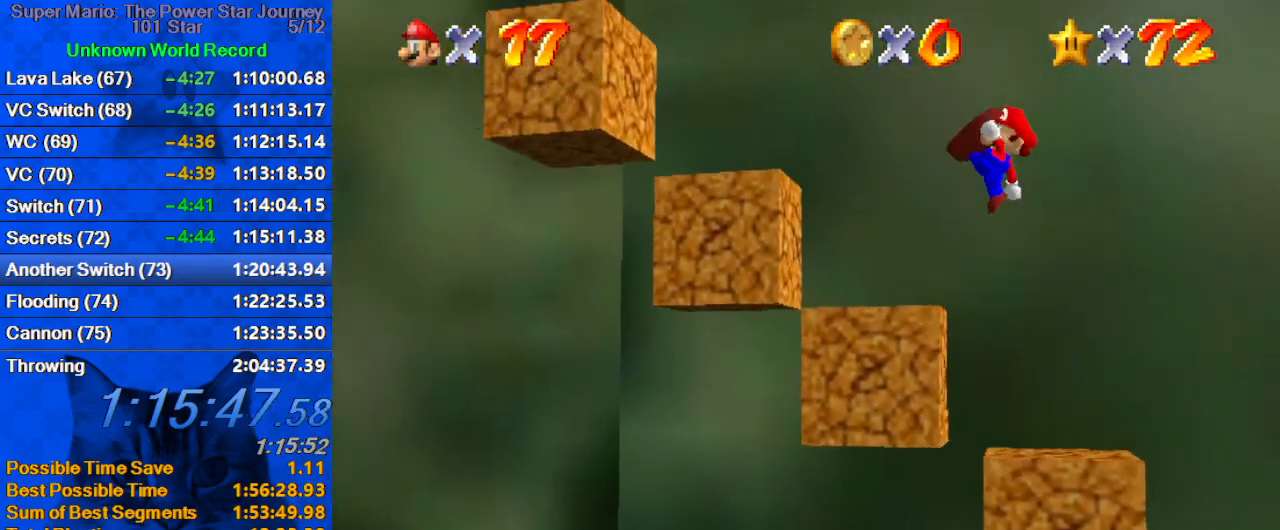
{"keys": ["left", "shift", "up"], "events": [[34, "ctrl", "up"], [134, "up", "down"], [167, "left", "down"], [334, "left", "up"], [367, "up", "up"], [467, "shift", "down"], [500, "left", "down"], [500, "up", "down"]]}
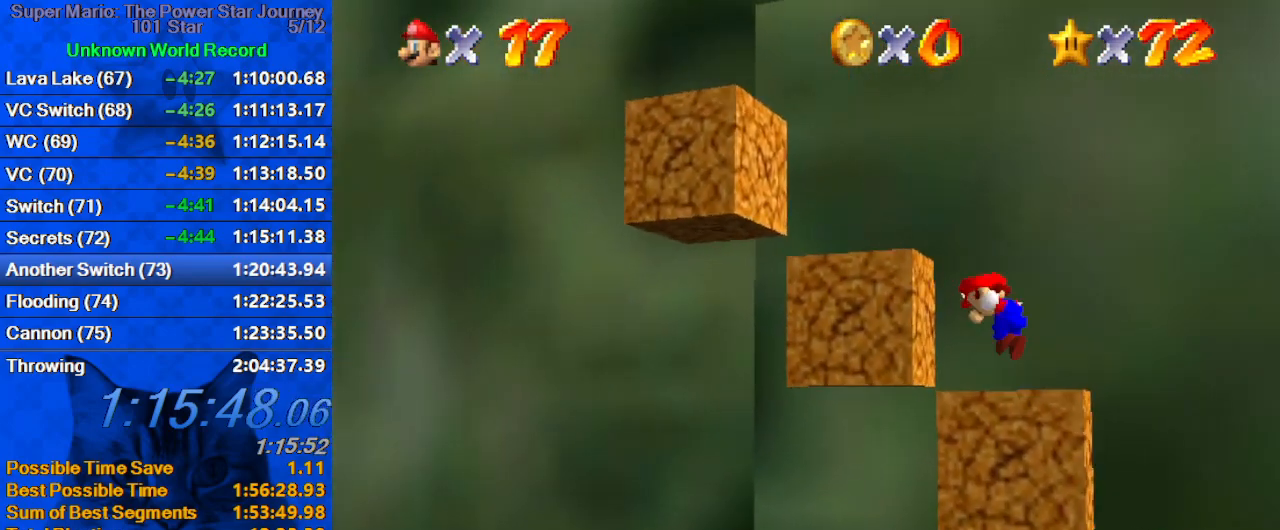
{"keys": ["left", "up"], "events": [[100, "ctrl", "down"], [200, "left", "up"], [200, "shift", "up"], [200, "up", "up"], [234, "ctrl", "up"], [300, "a", "down"], [367, "up", "down"], [434, "a", "up"], [434, "left", "down"]]}
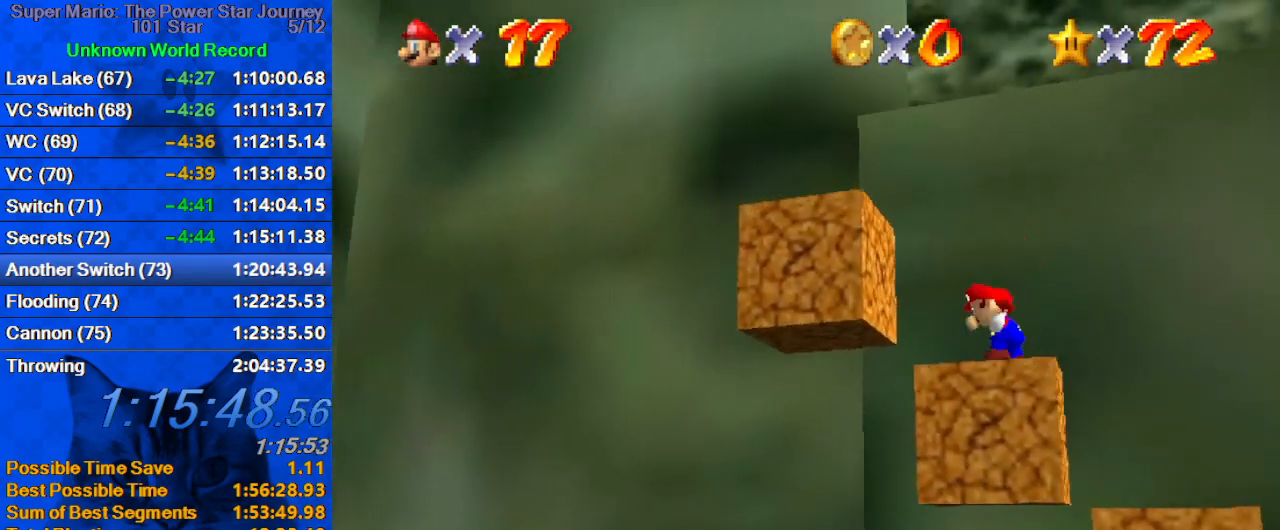
{"keys": ["a", "right", "shift", "up"], "events": [[67, "shift", "down"], [200, "left", "up"], [200, "right", "down"], [300, "a", "down"], [400, "a", "up"], [500, "a", "down"]]}
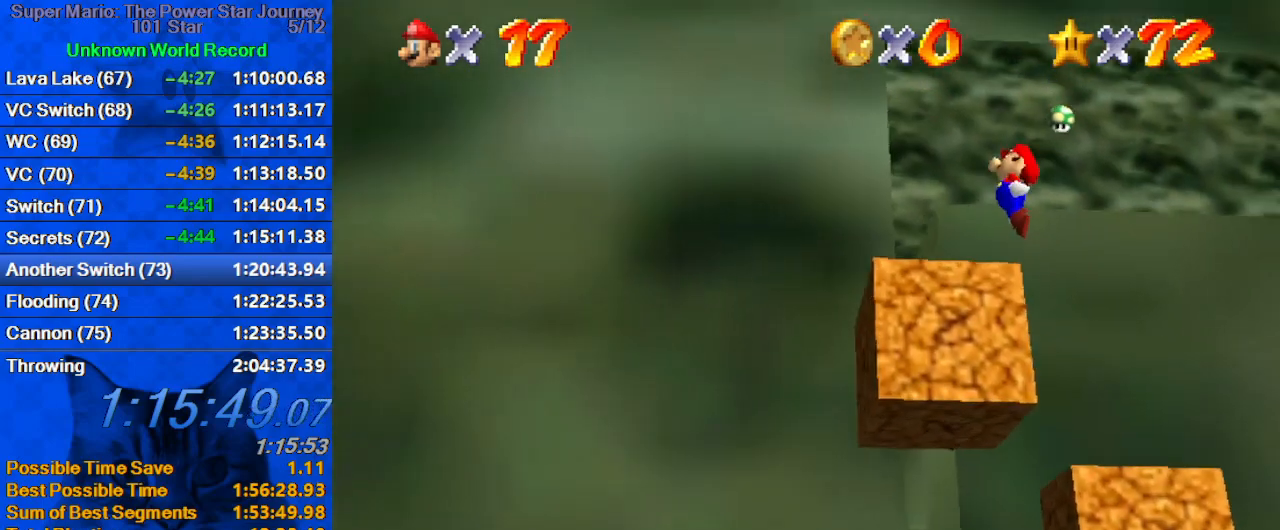
{"keys": ["up", "w"], "events": [[100, "right", "up"], [100, "shift", "up"], [134, "a", "up"], [267, "shift", "down"], [300, "a", "down"], [400, "a", "up"], [400, "shift", "up"], [500, "w", "down"]]}
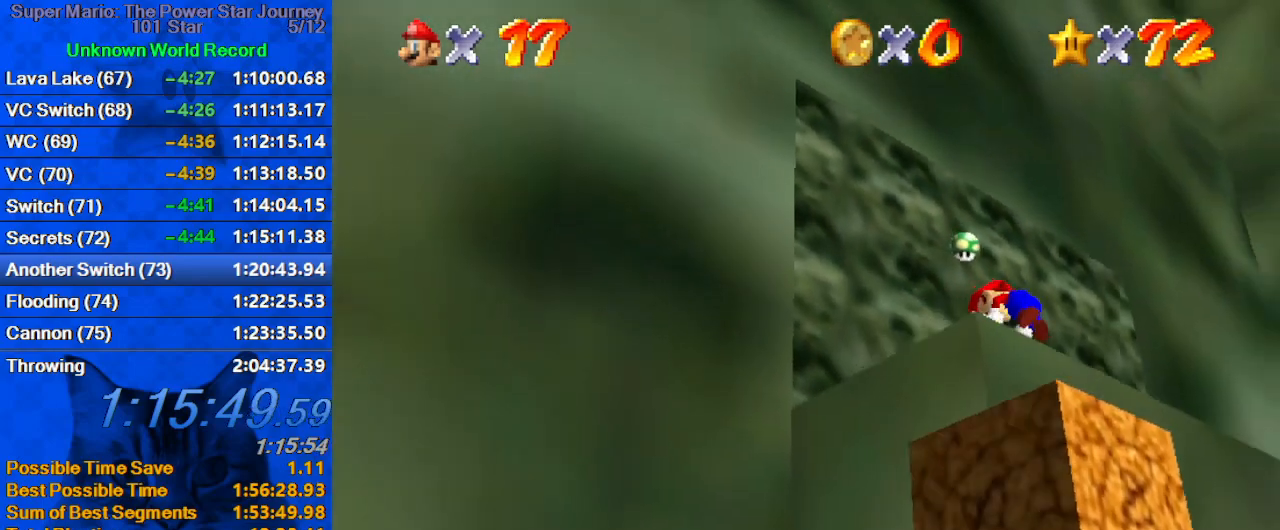
{"keys": ["left", "up"], "events": [[100, "w", "up"], [134, "a", "down"], [200, "s", "down"], [334, "a", "up"], [334, "s", "up"], [500, "left", "down"]]}
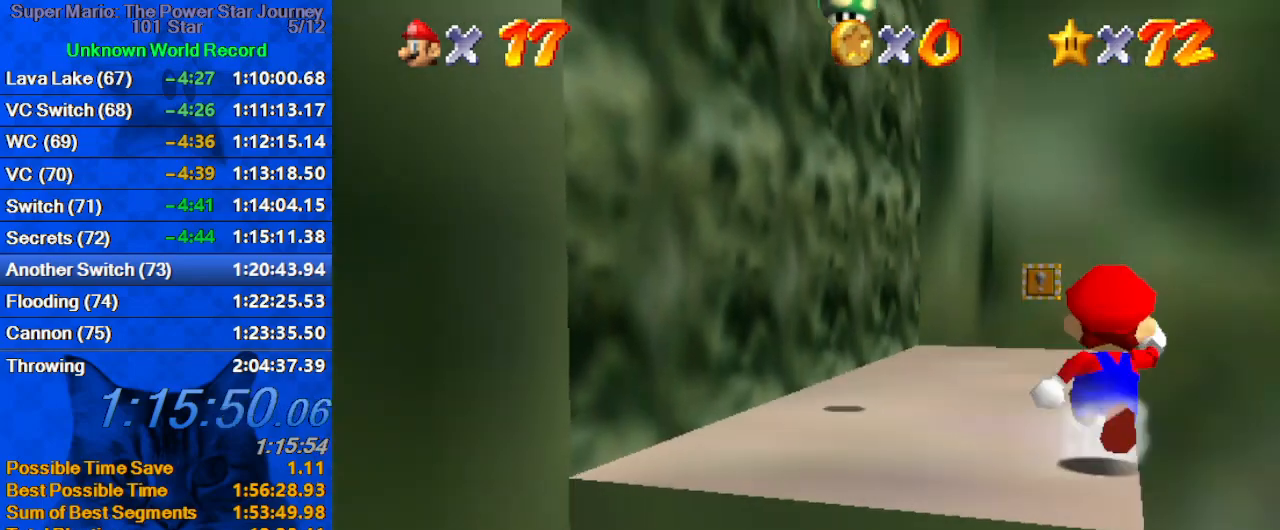
{"keys": ["left", "up"], "events": [[200, "left", "up"], [334, "left", "down"]]}
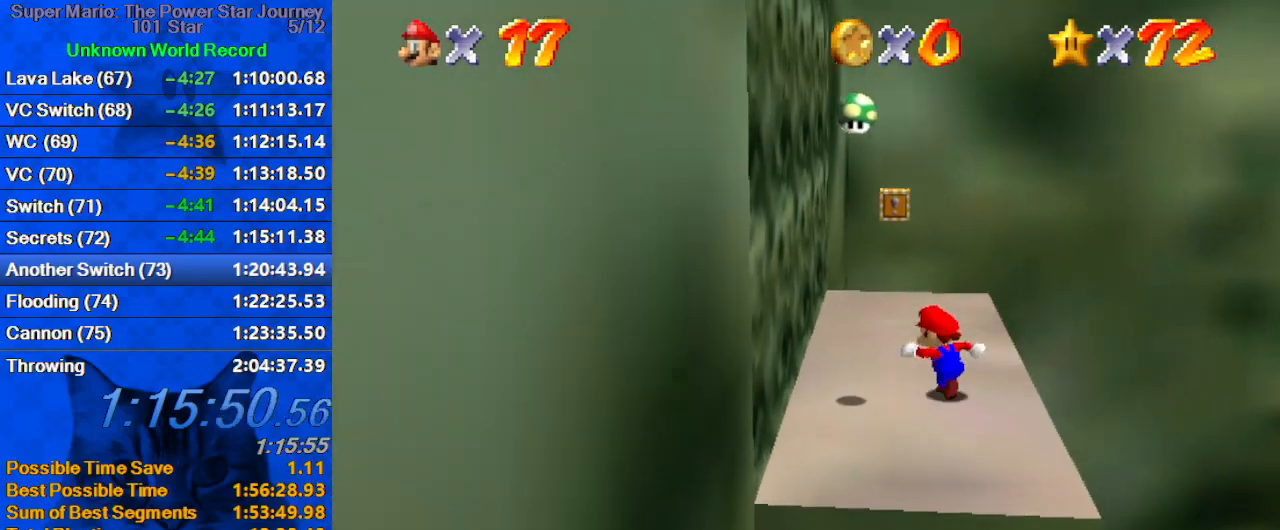
{"keys": ["d", "up"], "events": [[34, "left", "up"], [167, "y", "down"], [200, "shift", "down"], [367, "shift", "up"], [367, "y", "up"], [434, "d", "down"]]}
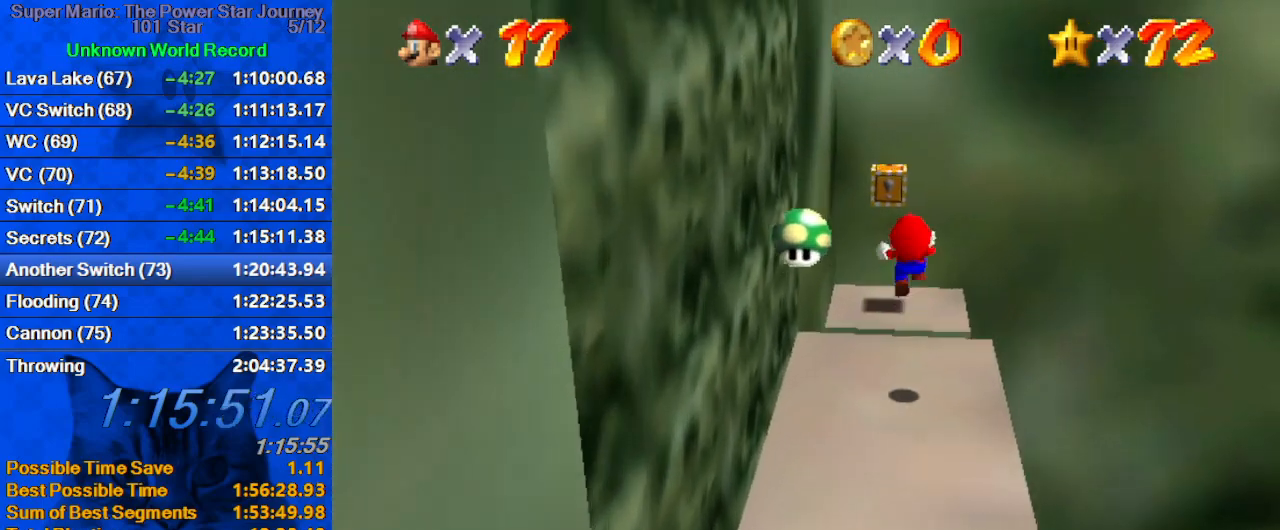
{"keys": ["down", "left"], "events": [[34, "left", "down"], [100, "d", "up"], [134, "d", "down"], [167, "up", "up"], [234, "left", "up"], [267, "d", "up"], [334, "down", "down"], [367, "d", "down"], [367, "left", "down"], [500, "d", "up"]]}
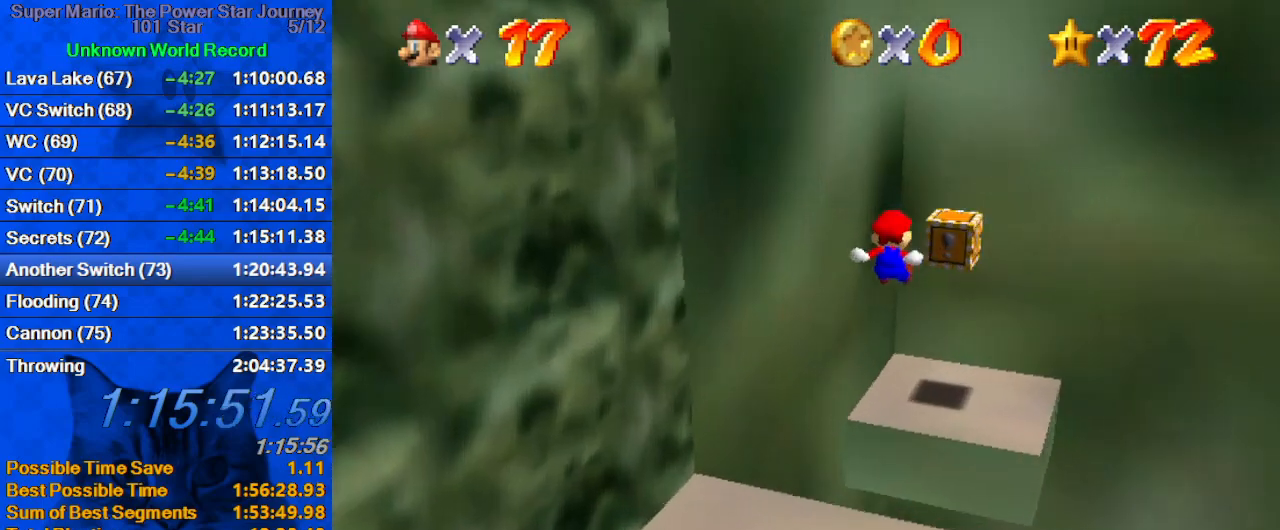
{"keys": ["down", "left"], "events": [[67, "d", "down"], [67, "down", "up"], [100, "left", "up"], [200, "d", "up"], [234, "d", "down"], [234, "right", "down"], [234, "up", "down"], [400, "d", "up"], [400, "right", "up"], [400, "up", "up"], [434, "left", "down"], [467, "down", "down"]]}
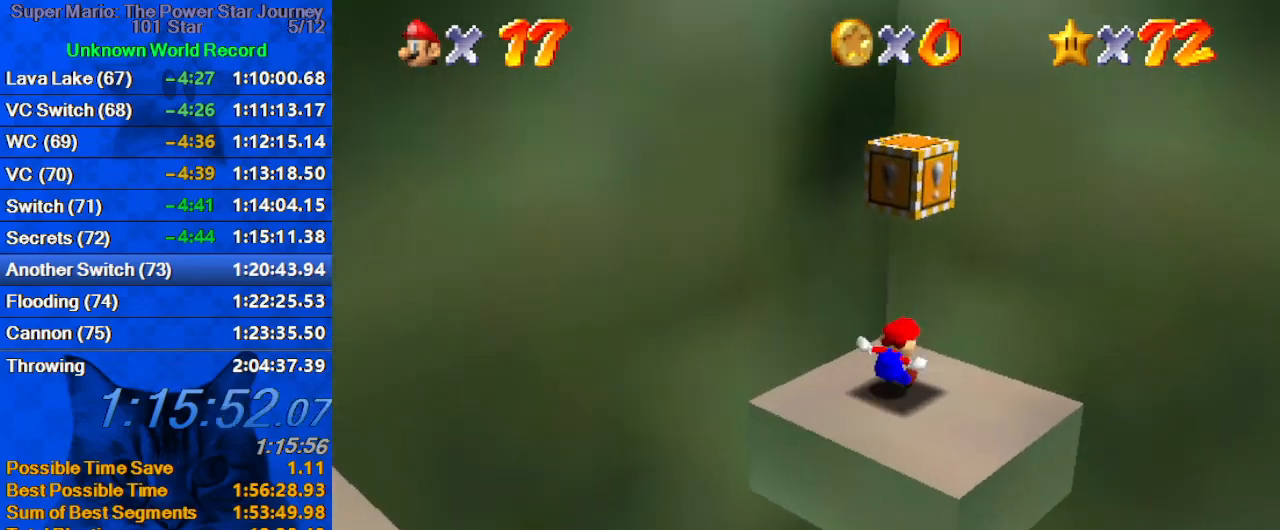
{"keys": ["down", "left", "shift"], "events": [[500, "shift", "down"]]}
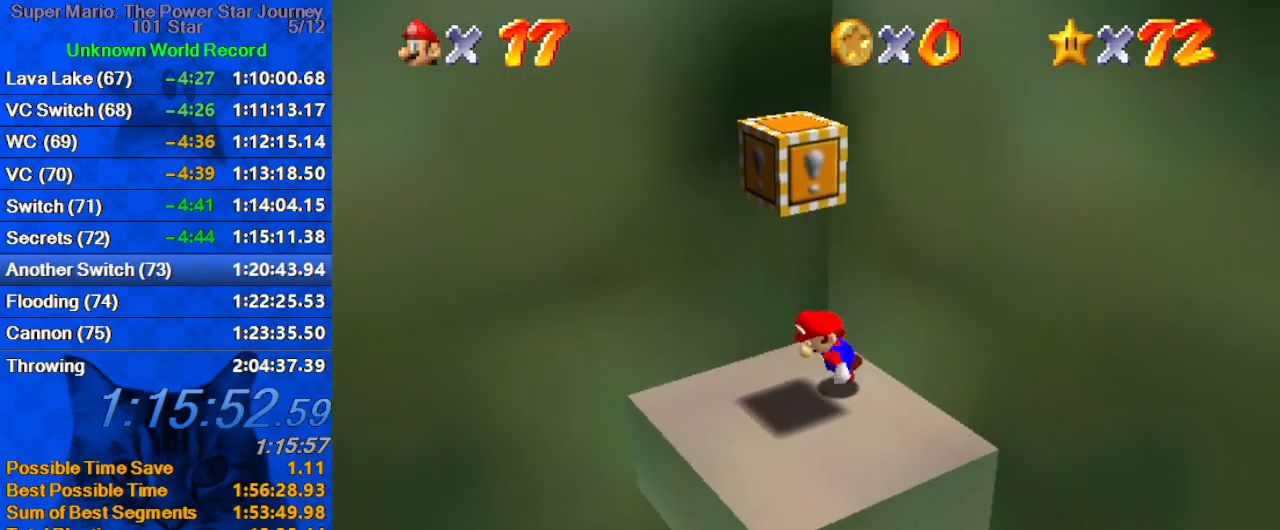
{"keys": [], "events": [[167, "down", "up"], [167, "left", "up"], [167, "shift", "up"], [167, "y", "down"], [267, "y", "up"]]}